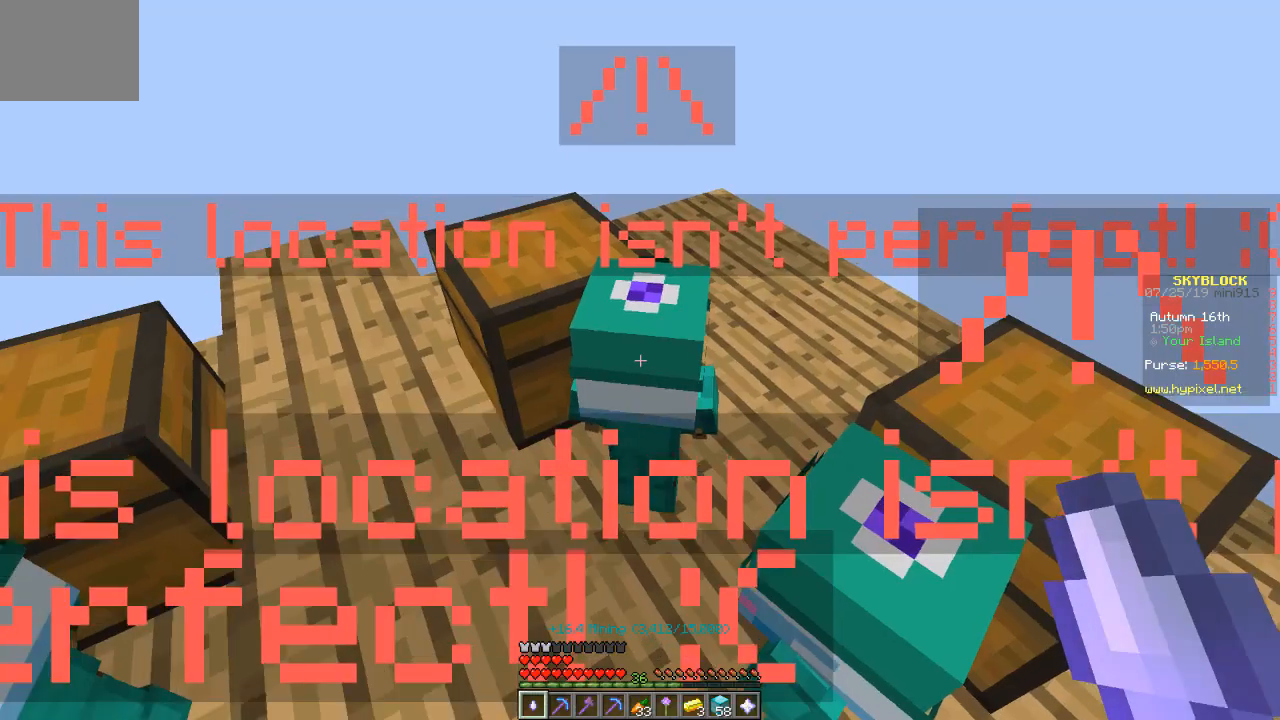
Gameplay with keyboard; each line is a JSON object with the keys held at the frame after it. "events" lists presses ("down") and releases ("up") of "a", "d", "s" and "w" between this image and that frame as [ms after this image, input, new state], when the widget could be followed in between. No other keys are recorded. Mouse input is not recorded.
{"keys": ["w"], "events": [[301, "w", "down"]]}
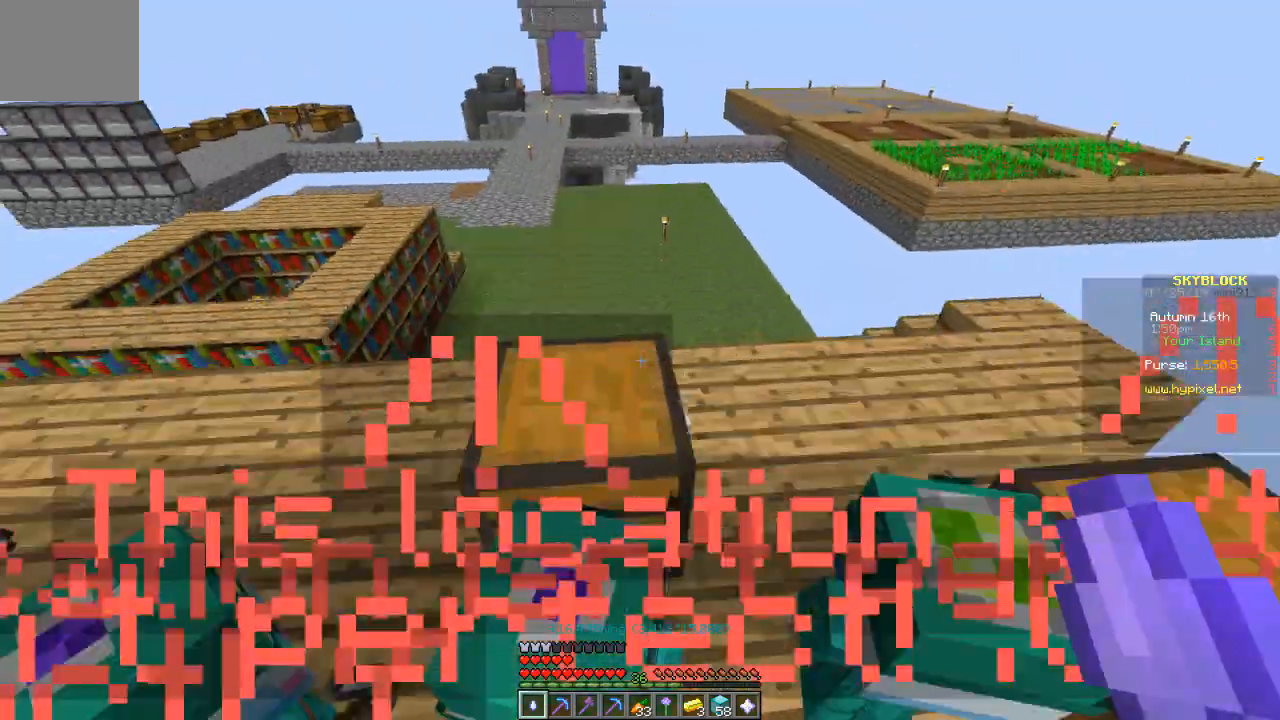
{"keys": ["w"], "events": []}
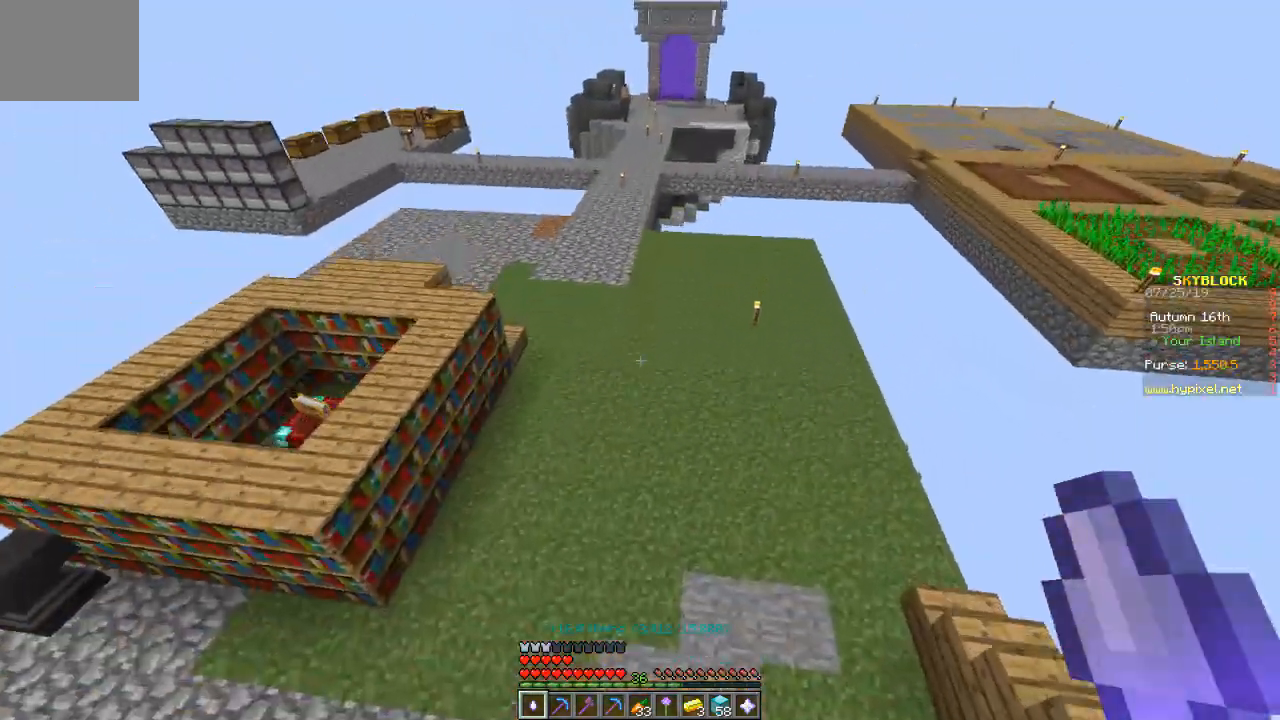
{"keys": ["w"], "events": []}
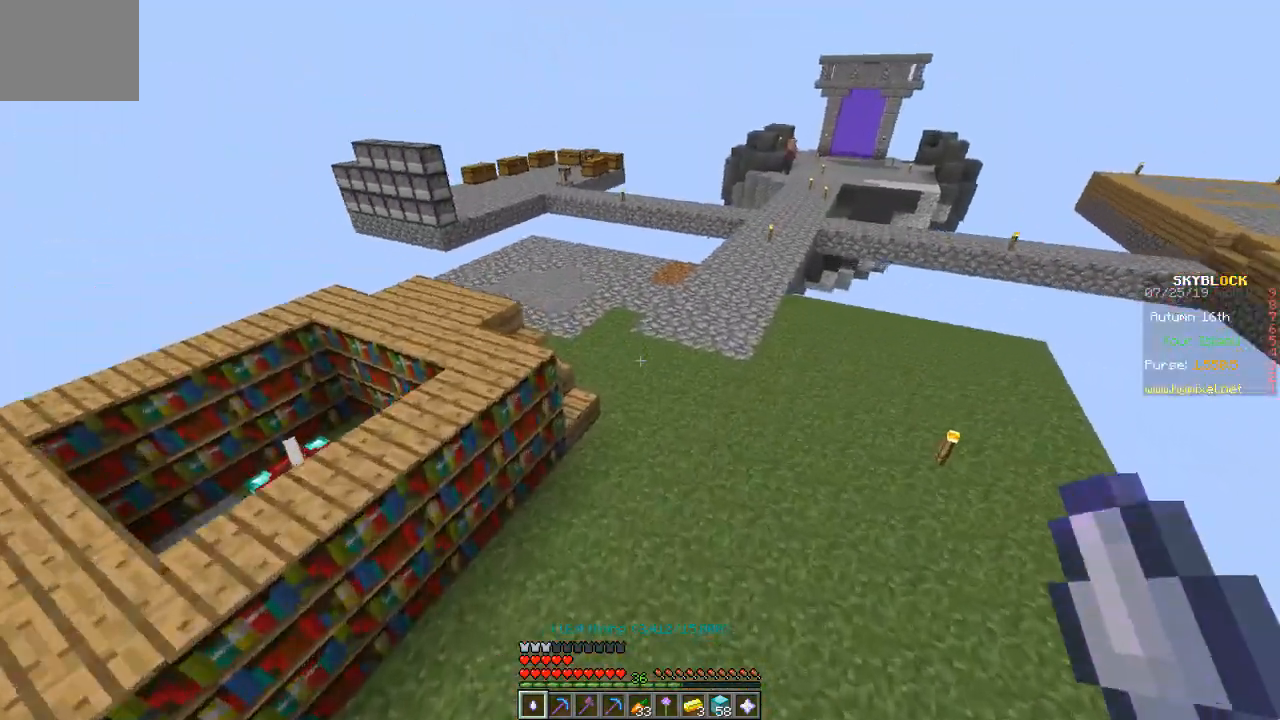
{"keys": ["w"], "events": []}
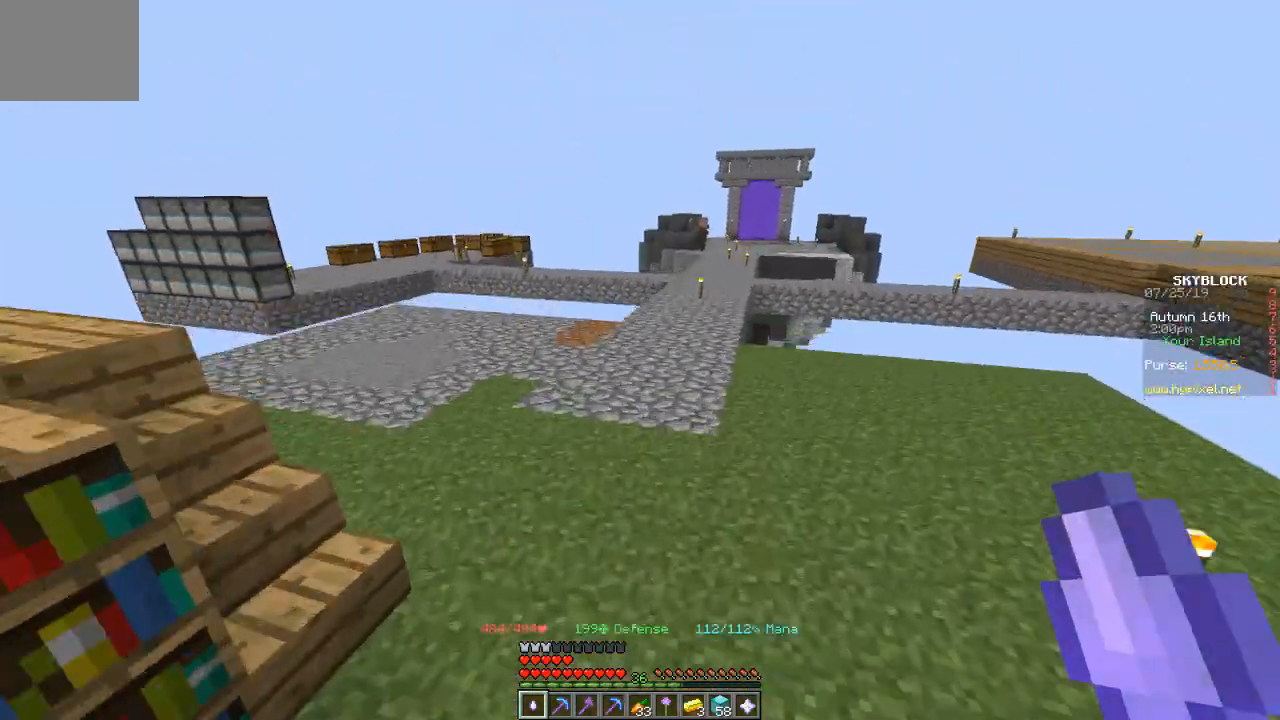
{"keys": ["w"], "events": []}
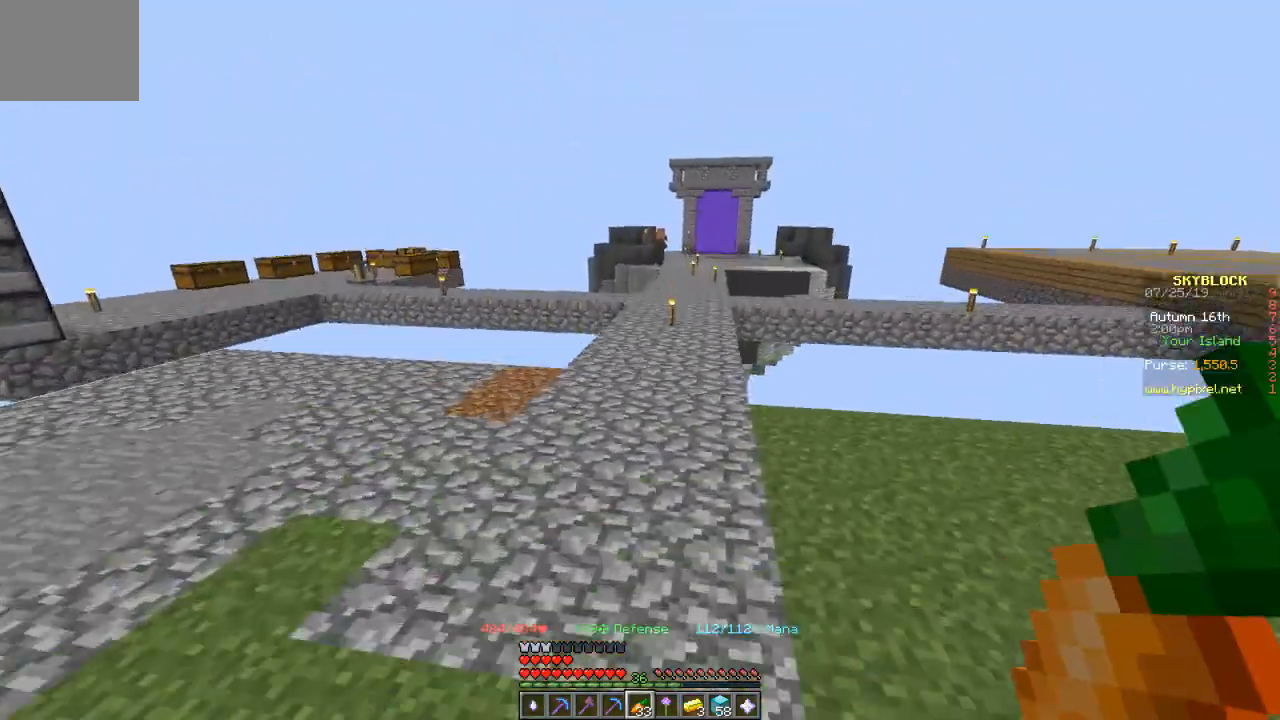
{"keys": ["w"], "events": []}
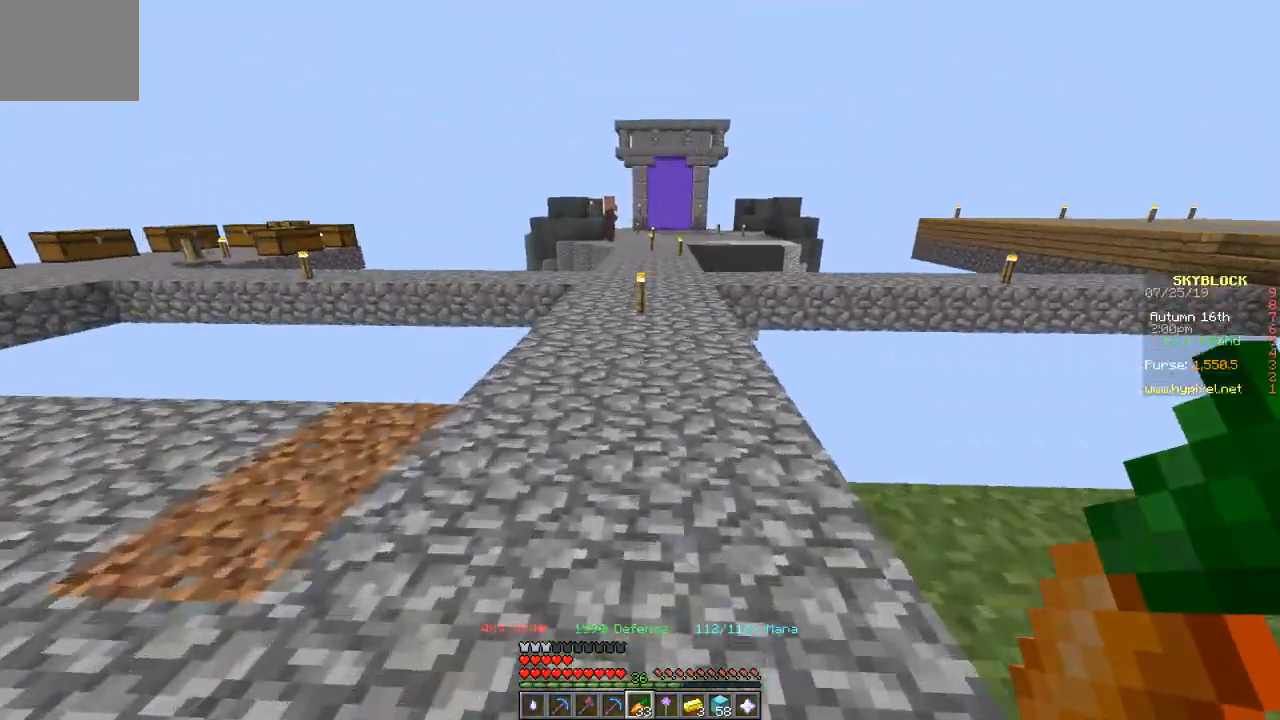
{"keys": ["w"], "events": []}
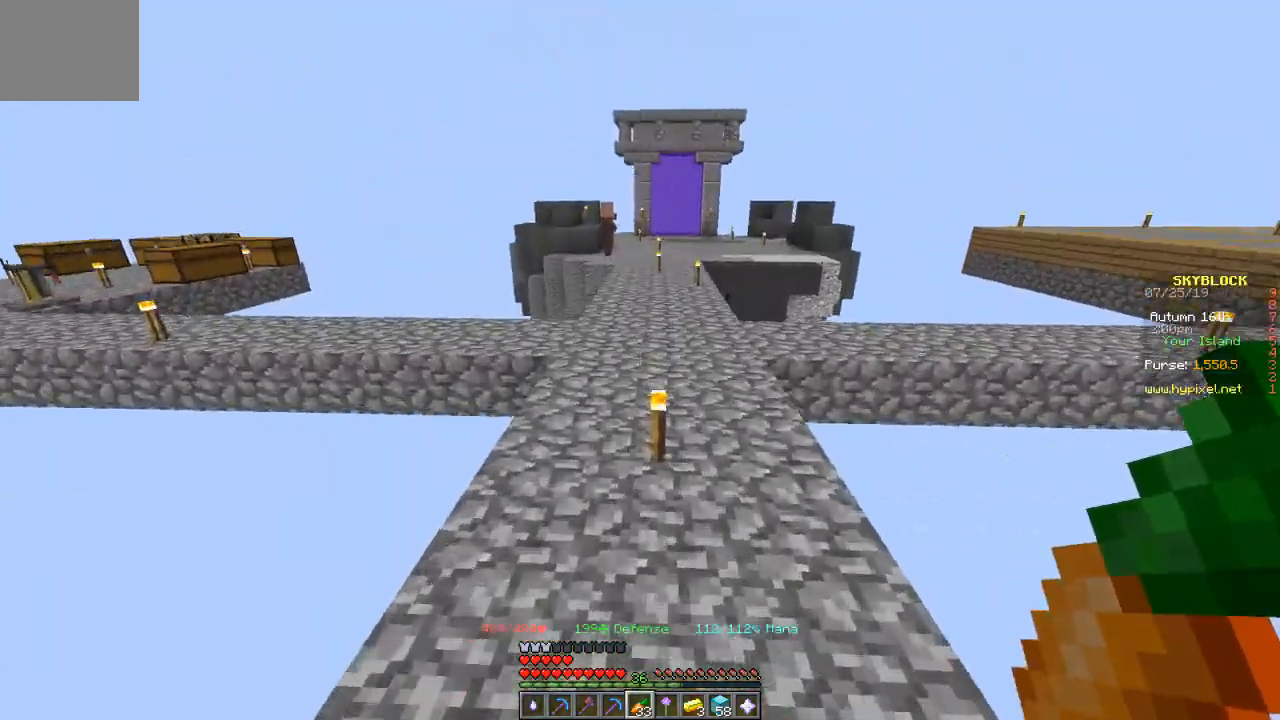
{"keys": ["w"], "events": []}
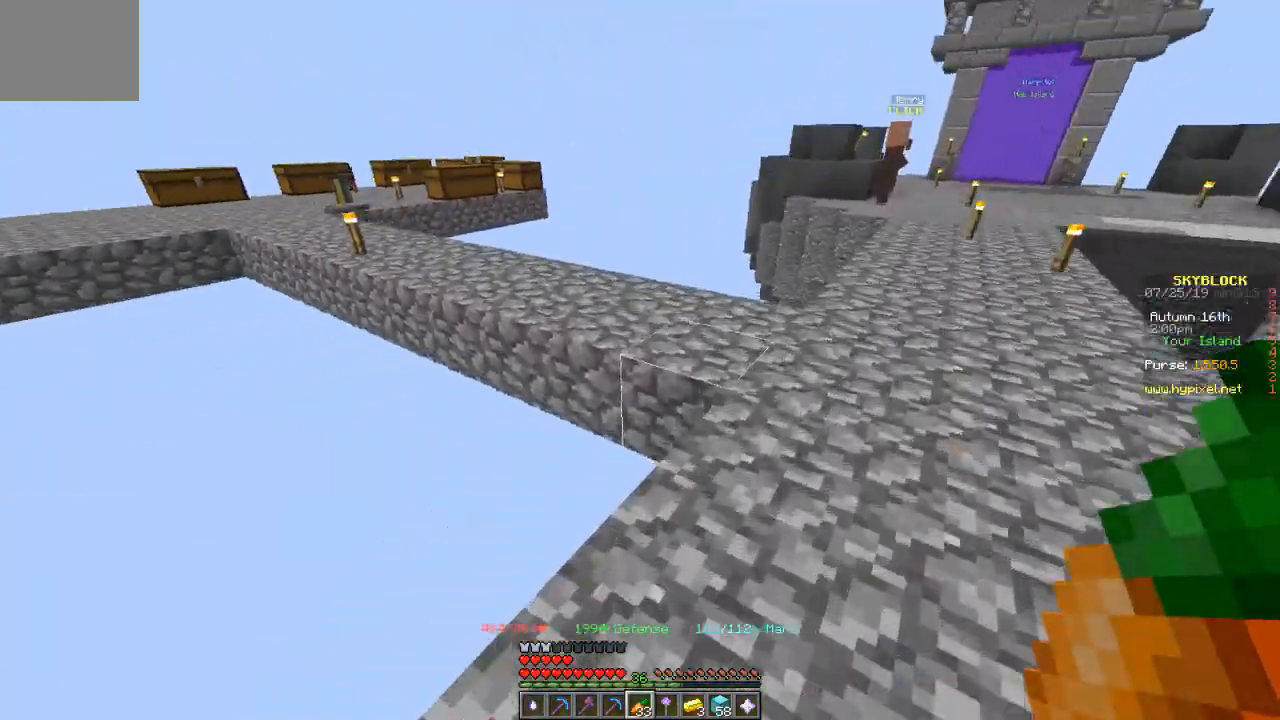
{"keys": ["w"], "events": []}
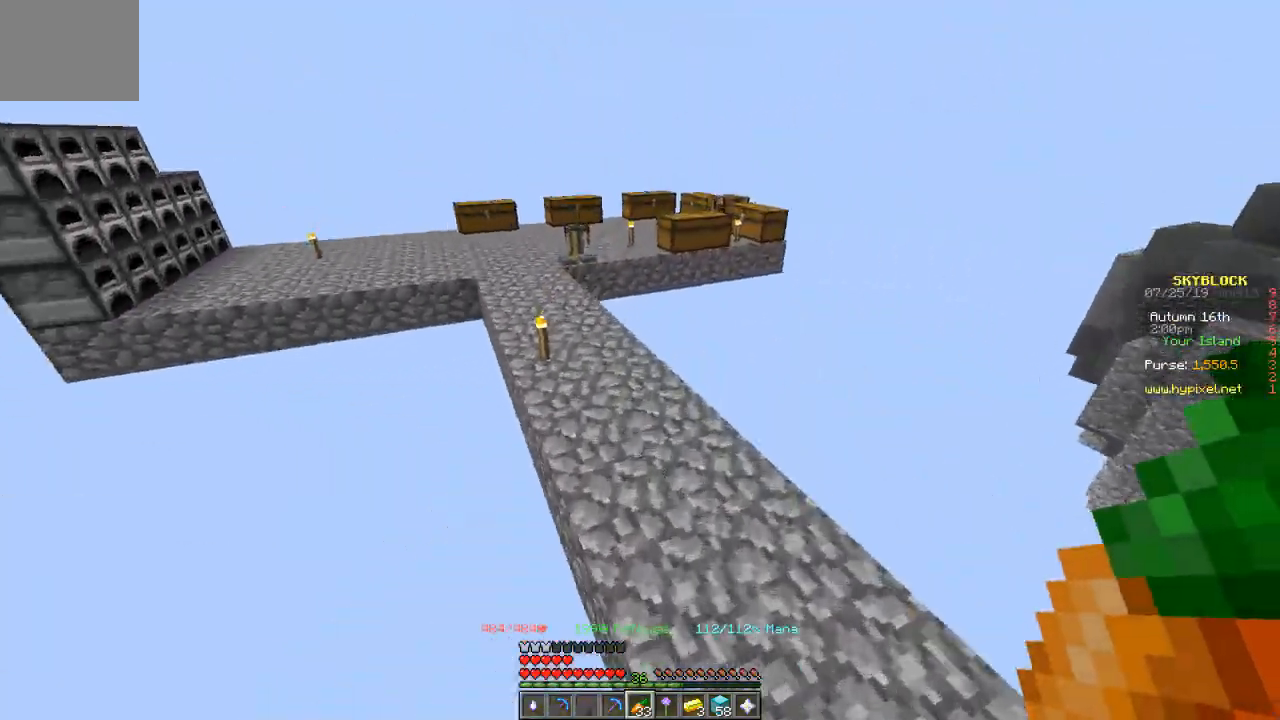
{"keys": ["w"], "events": []}
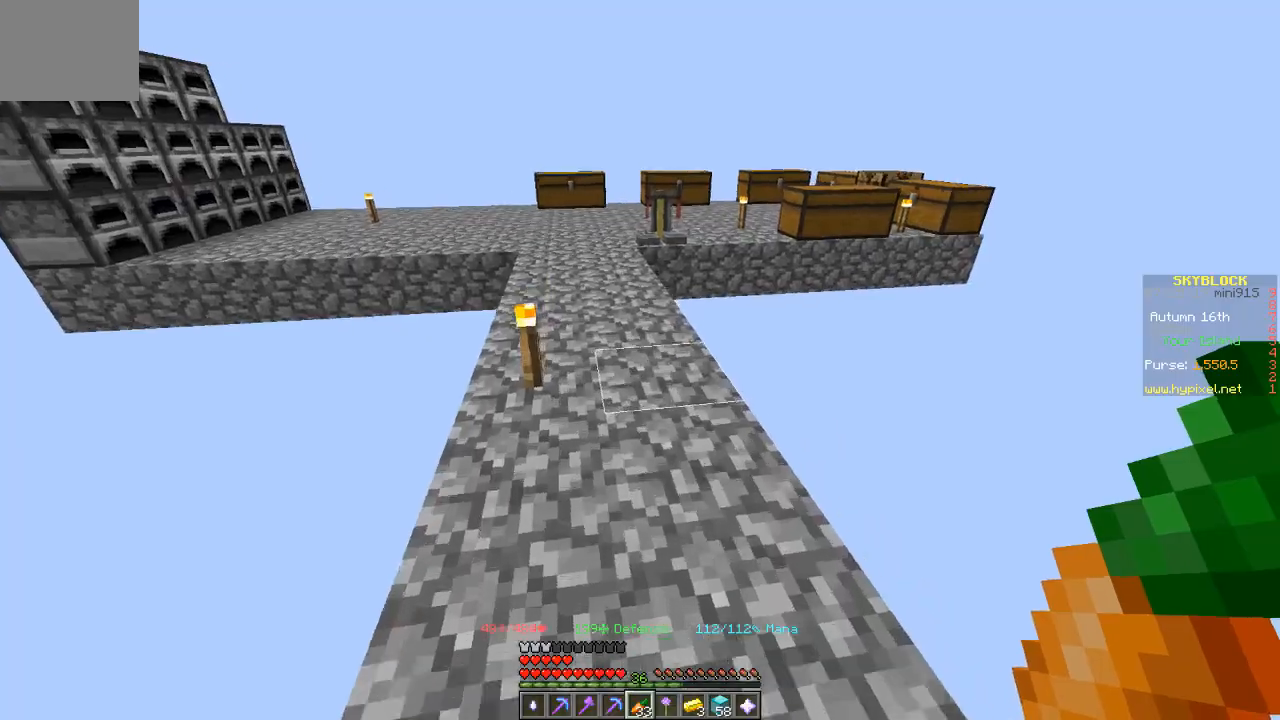
{"keys": ["w"], "events": []}
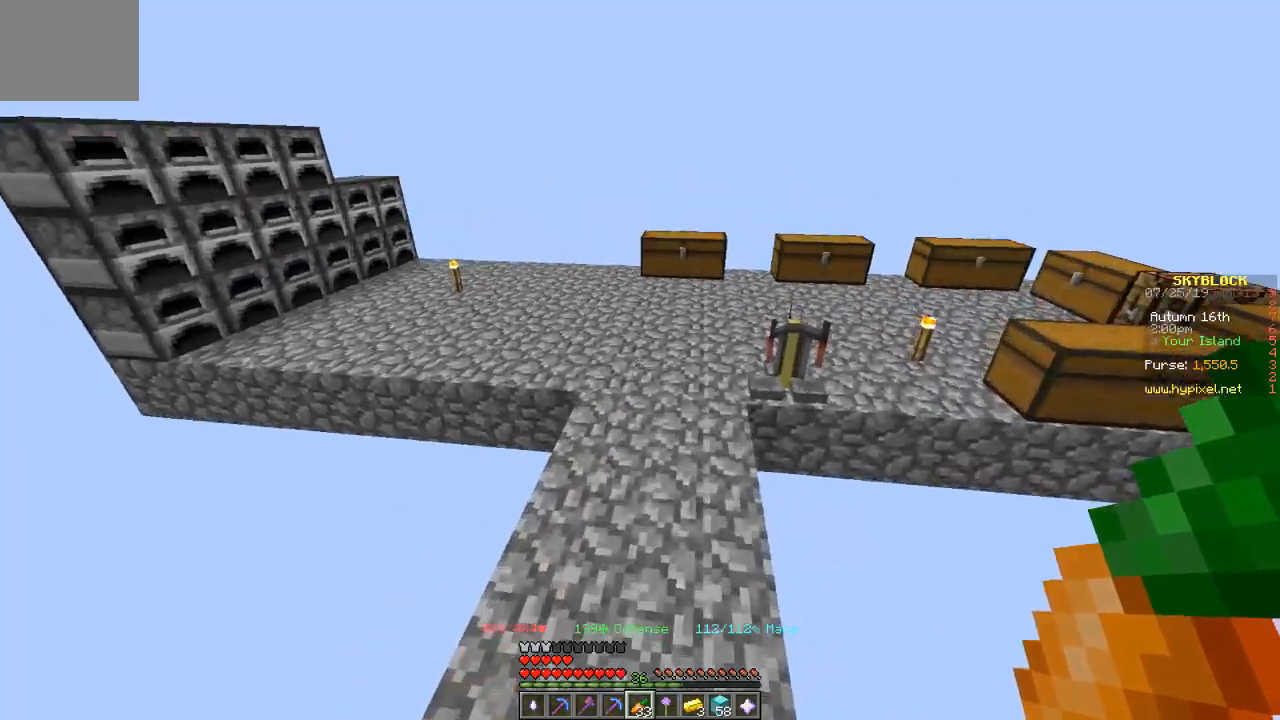
{"keys": ["w"], "events": []}
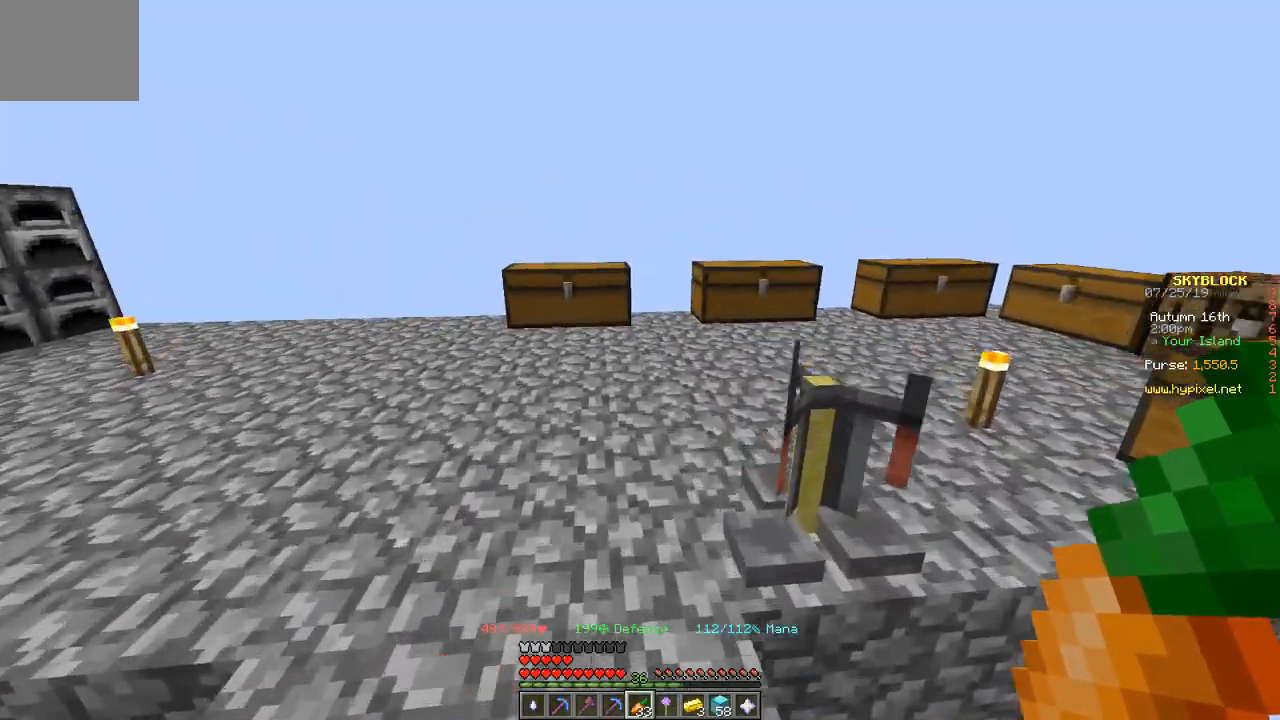
{"keys": ["w"], "events": []}